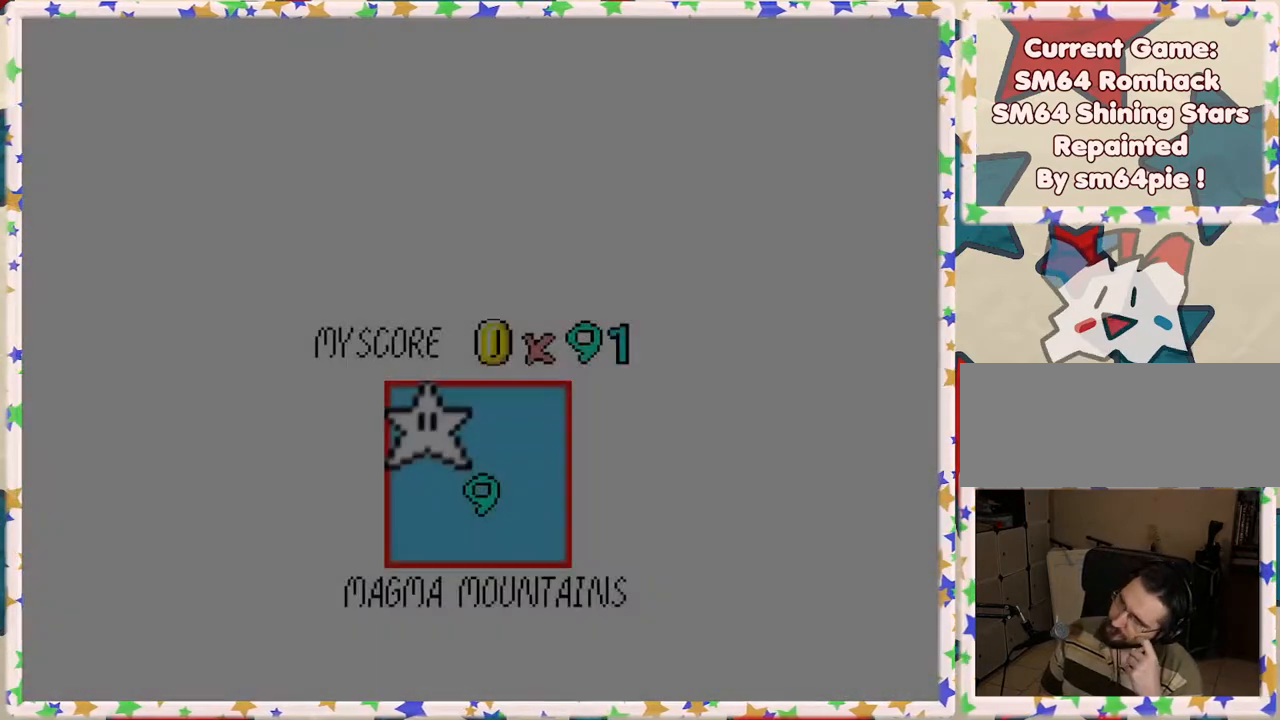
Gameplay with a controller (Nintendo layout); each line is a JSON object with the inputs held at the frame after it. "events" lists button and stick changes between this image and that frame as [ms after this image, input, new state], when the widget could be followed in between. Not read: L3 R3.
{"buttons": [], "left_stick": "center", "events": []}
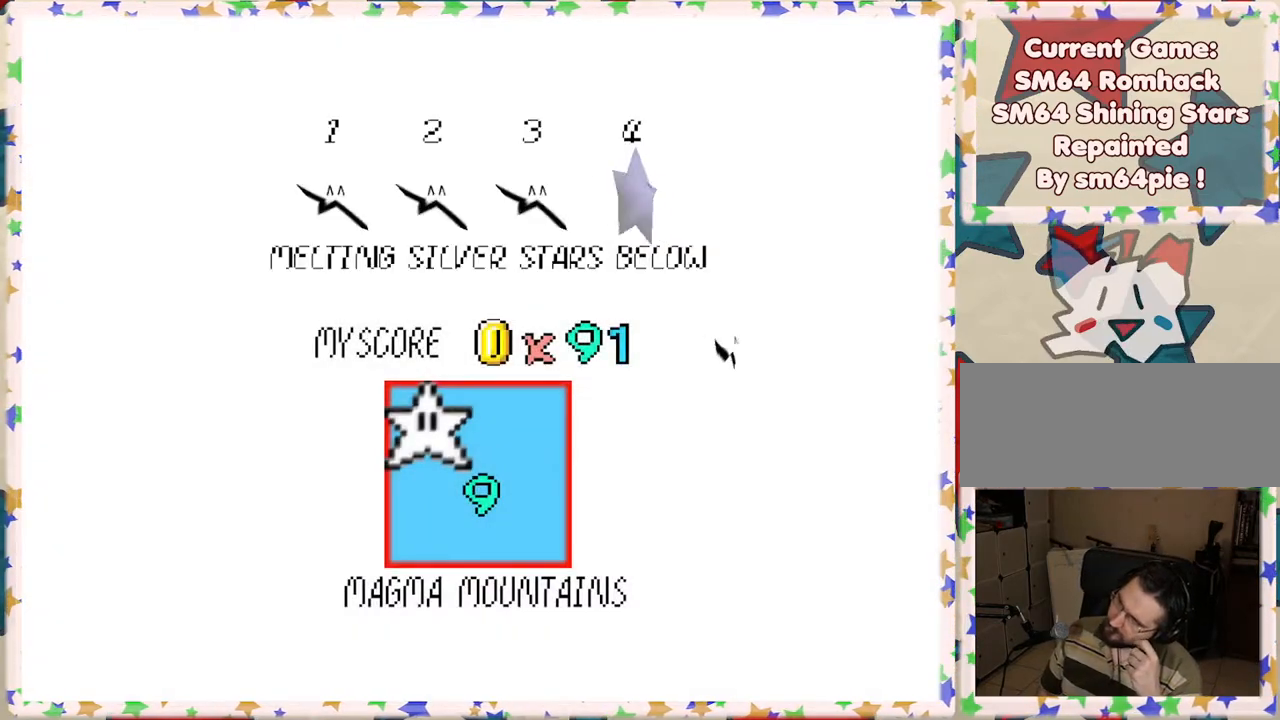
{"buttons": [], "left_stick": "center", "events": []}
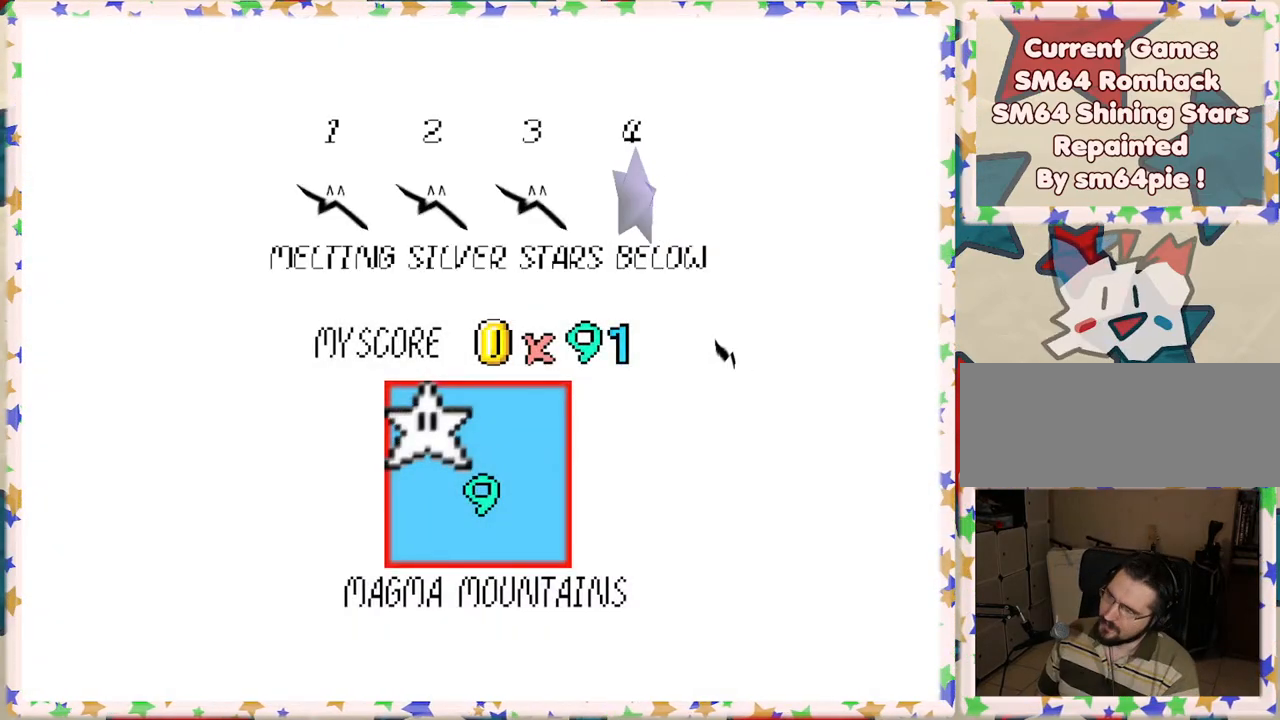
{"buttons": ["A"], "left_stick": "center", "events": [[400, "A", "down"]]}
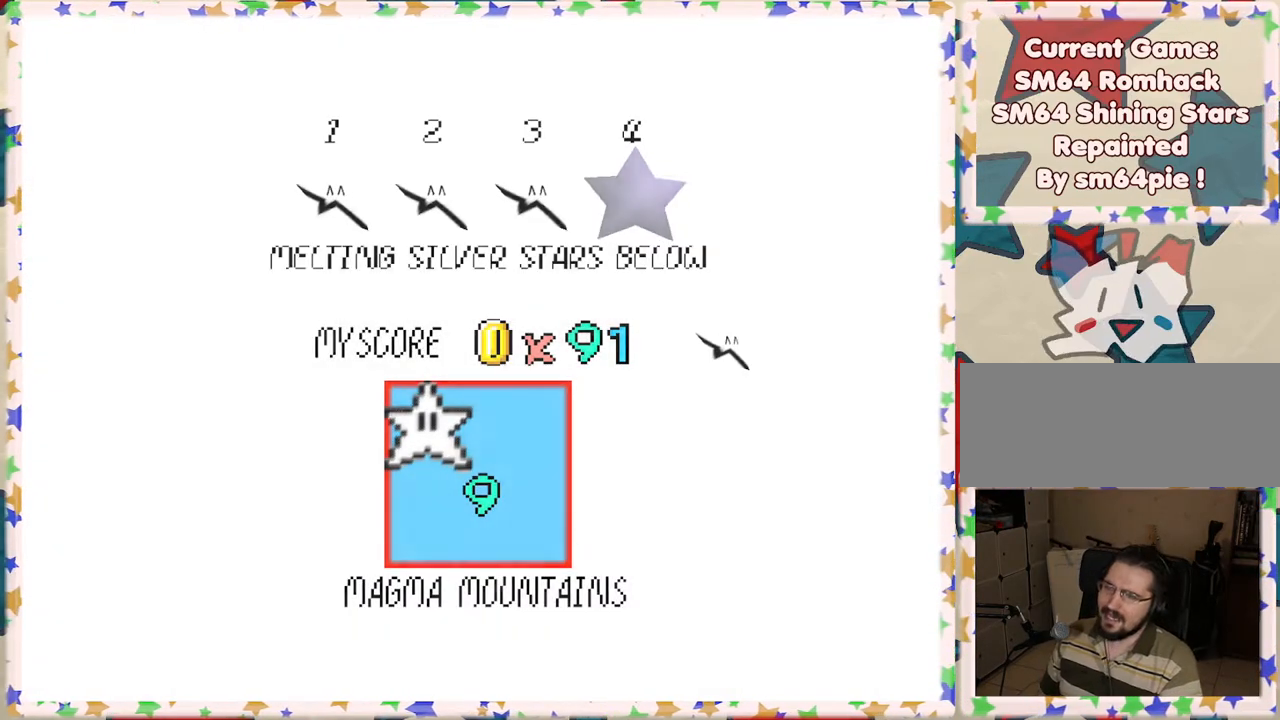
{"buttons": [], "left_stick": "center", "events": [[50, "A", "up"]]}
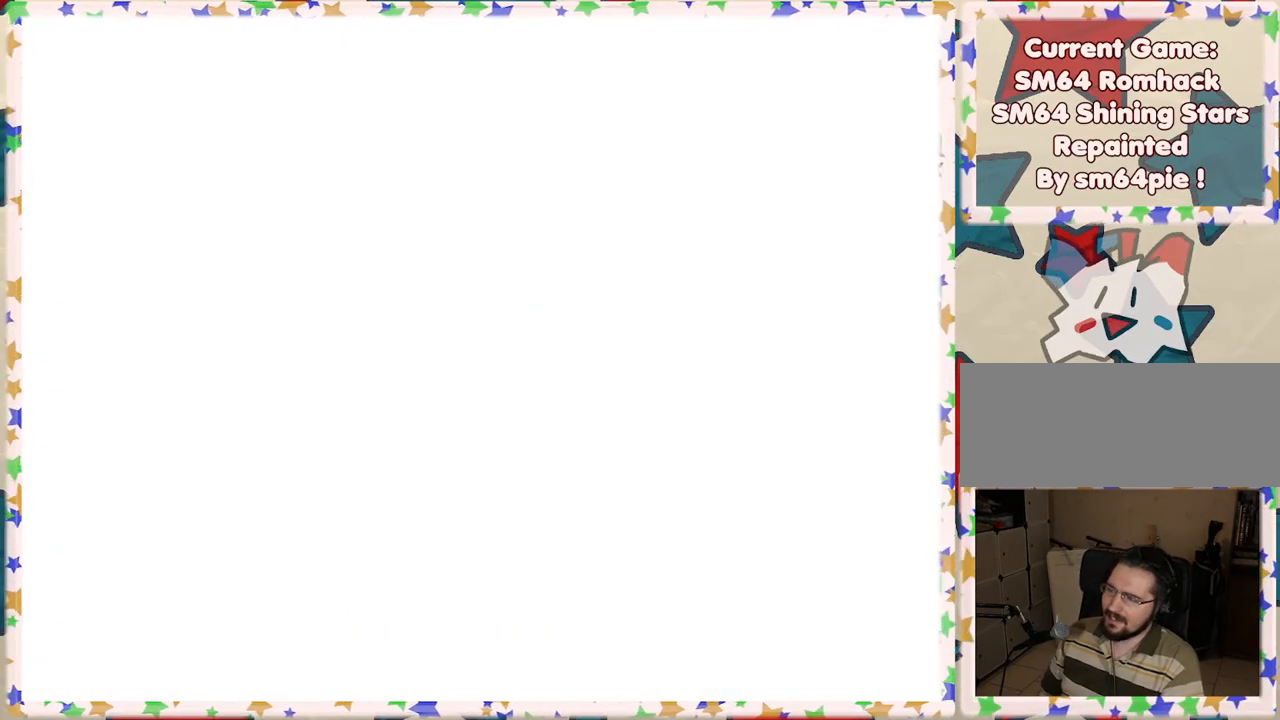
{"buttons": [], "left_stick": "center", "events": []}
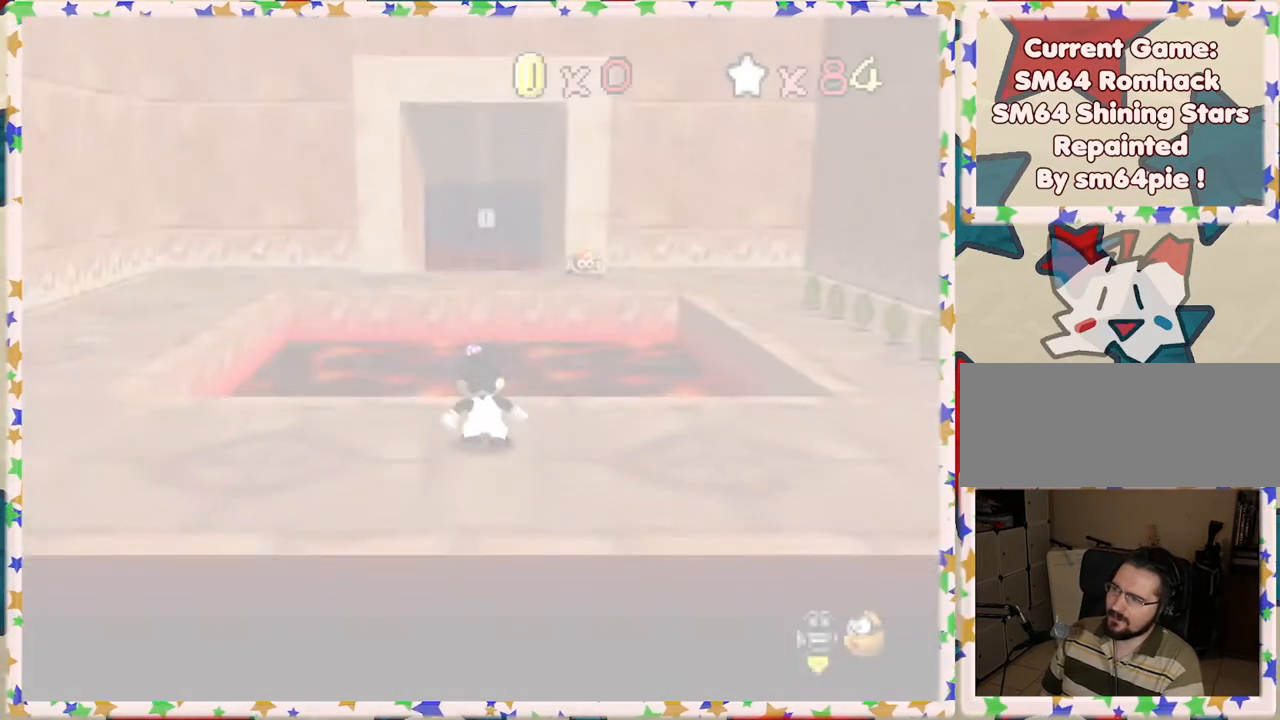
{"buttons": [], "left_stick": "left", "events": [[267, "left_stick", "up"], [367, "left_stick", "left"]]}
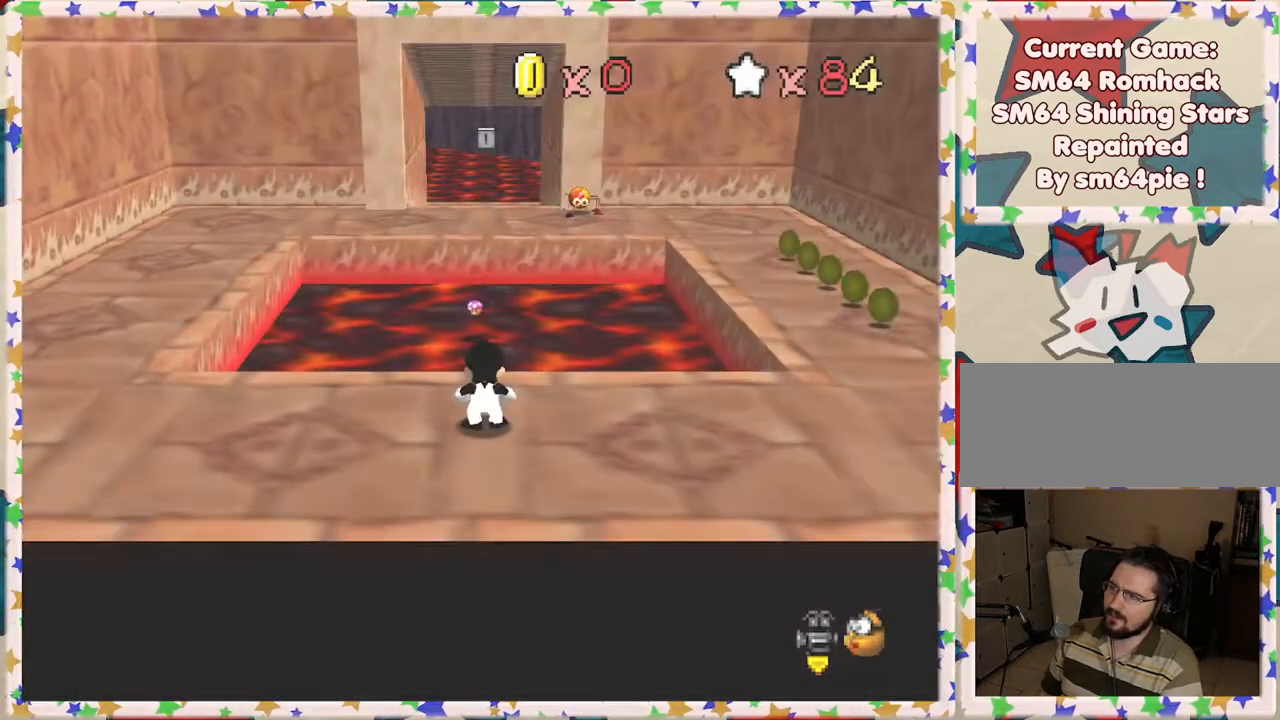
{"buttons": [], "left_stick": "left", "events": []}
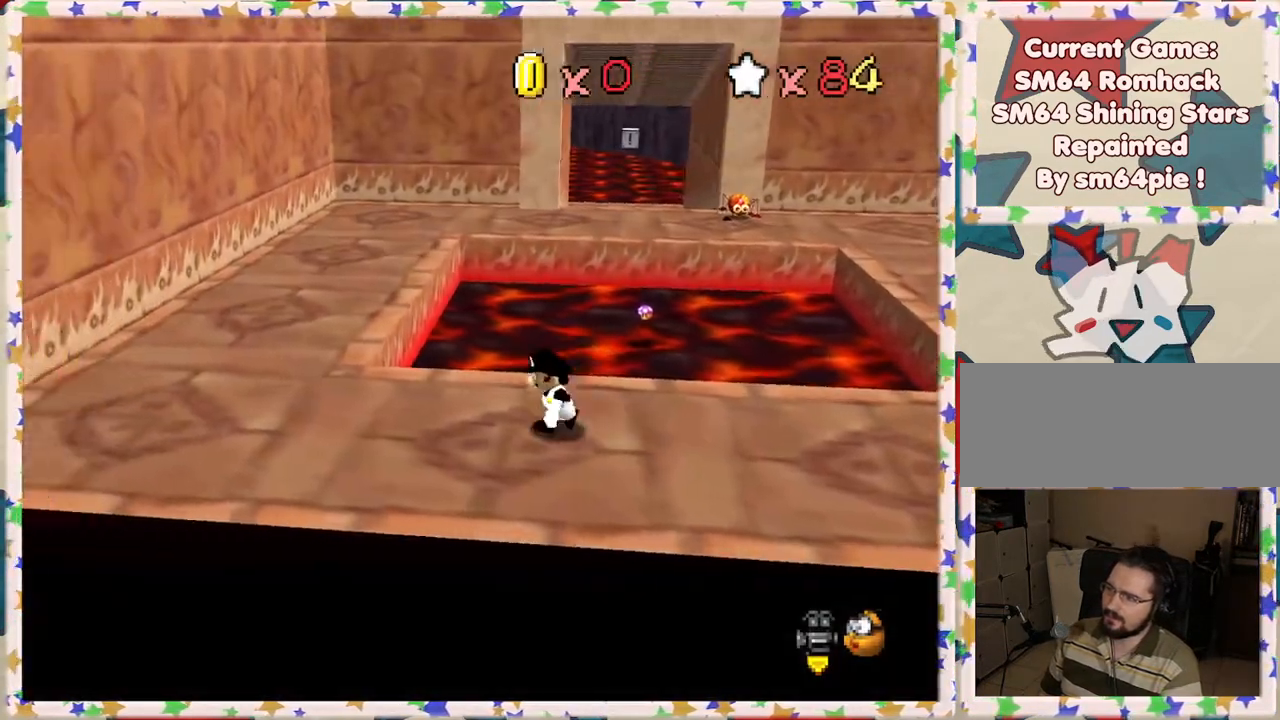
{"buttons": [], "left_stick": "left", "events": []}
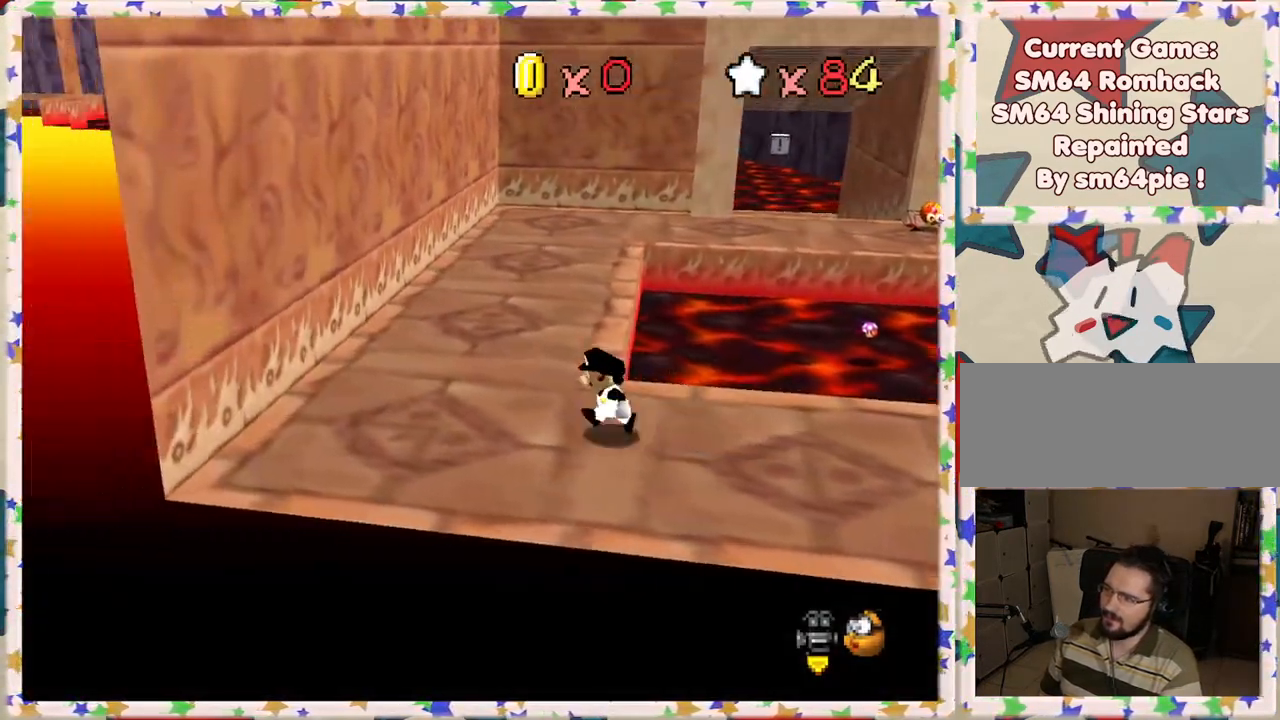
{"buttons": ["A"], "left_stick": "up", "events": [[17, "left_stick", "up-left"], [133, "left_stick", "up"], [400, "A", "down"]]}
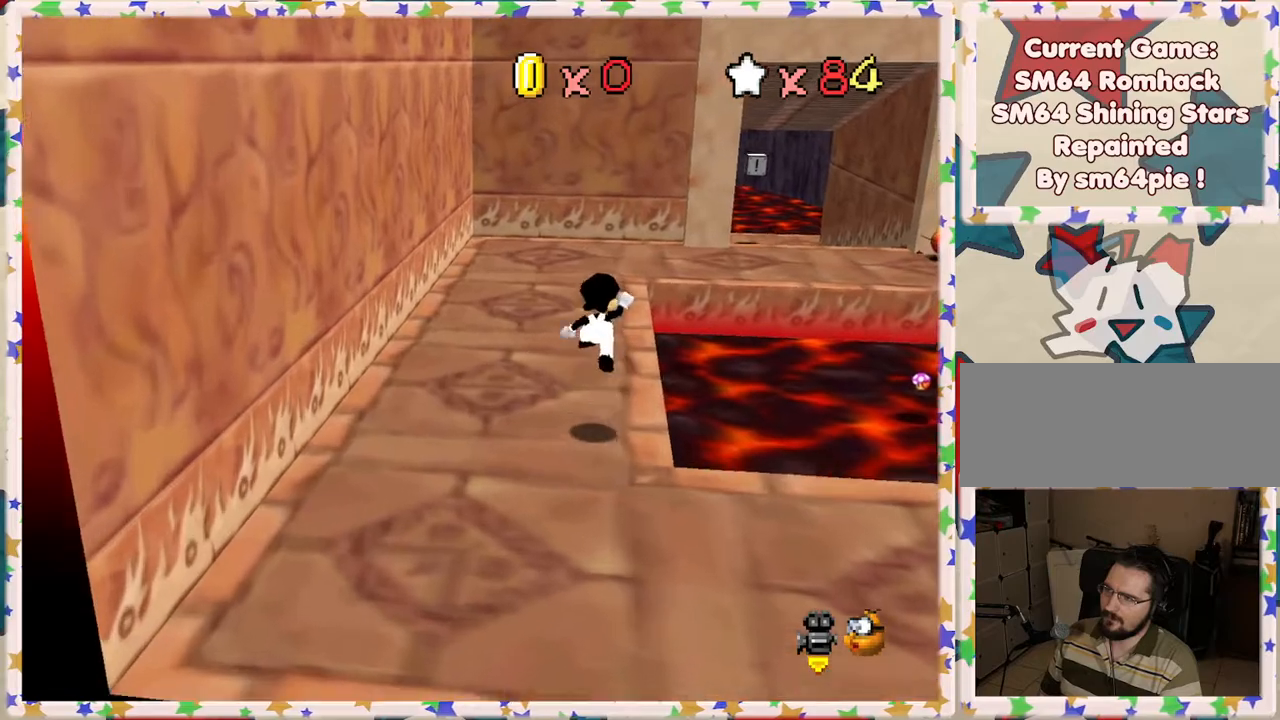
{"buttons": [], "left_stick": "up-right", "events": [[17, "B", "down"], [33, "A", "up"], [167, "B", "up"], [350, "left_stick", "up-right"]]}
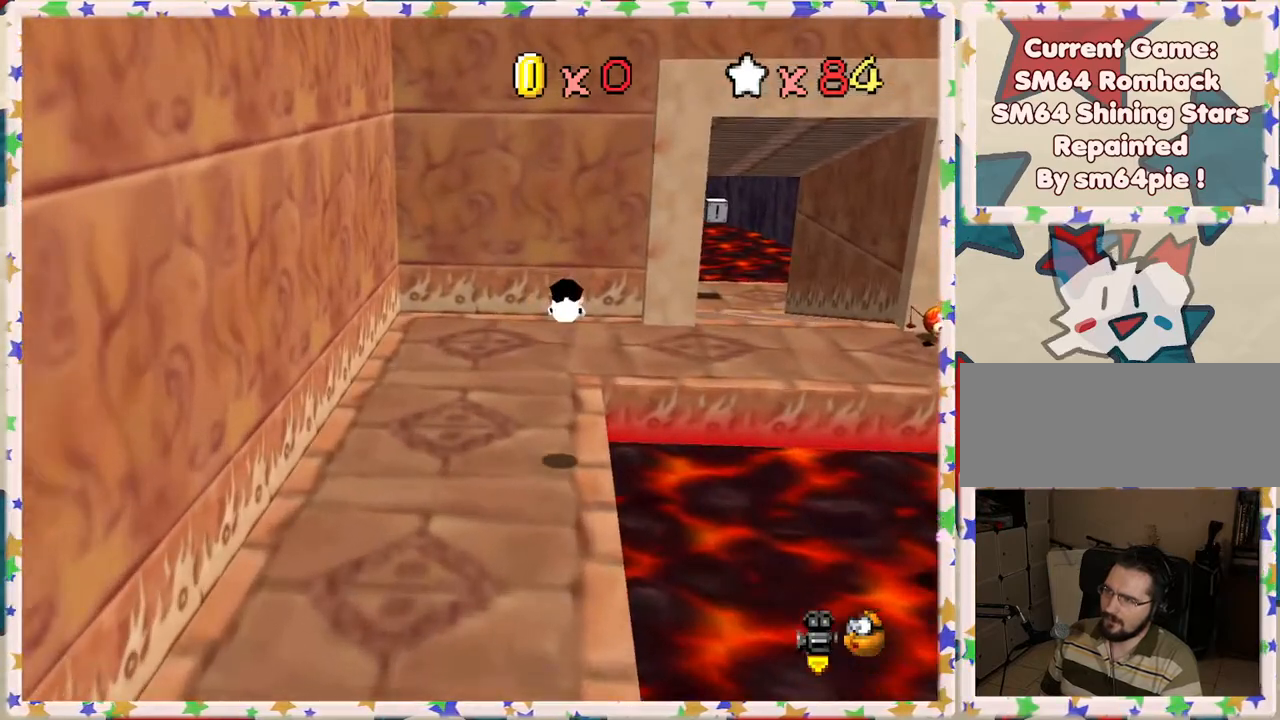
{"buttons": [], "left_stick": "down-right", "events": [[100, "left_stick", "right"], [283, "left_stick", "down"], [350, "A", "down"], [350, "left_stick", "down-right"], [467, "A", "up"]]}
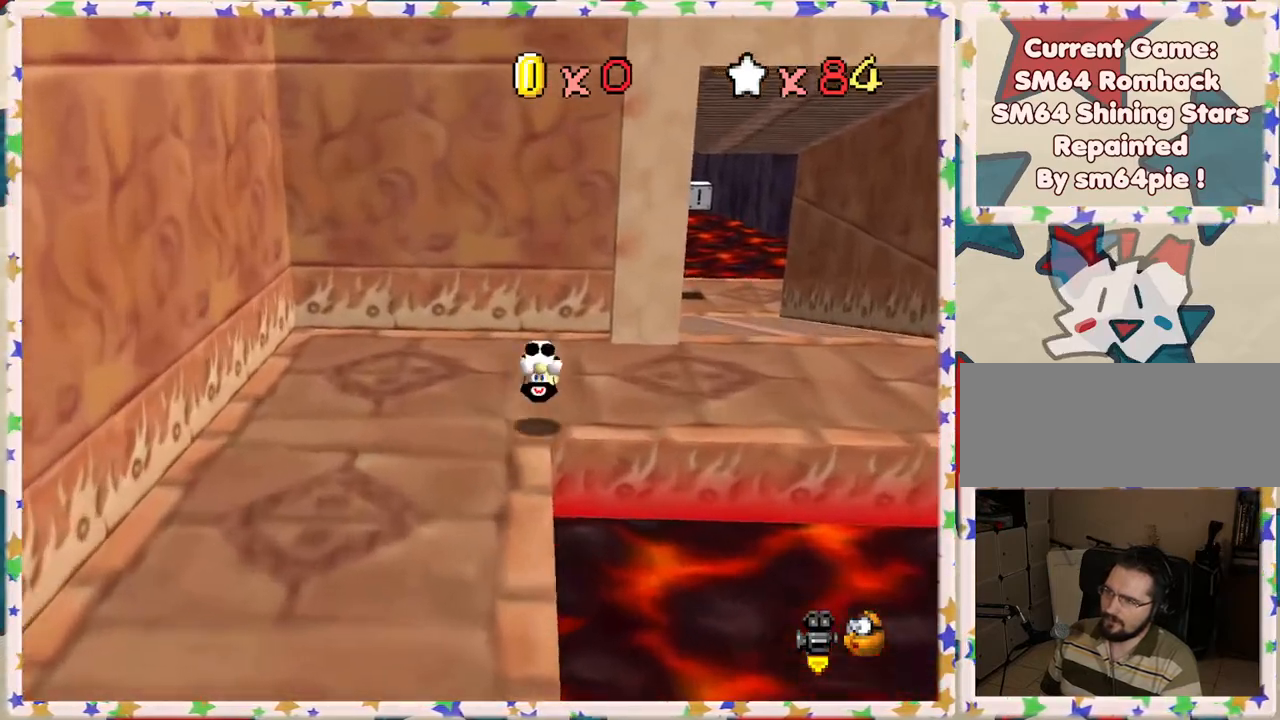
{"buttons": [], "left_stick": "right", "events": [[117, "left_stick", "right"]]}
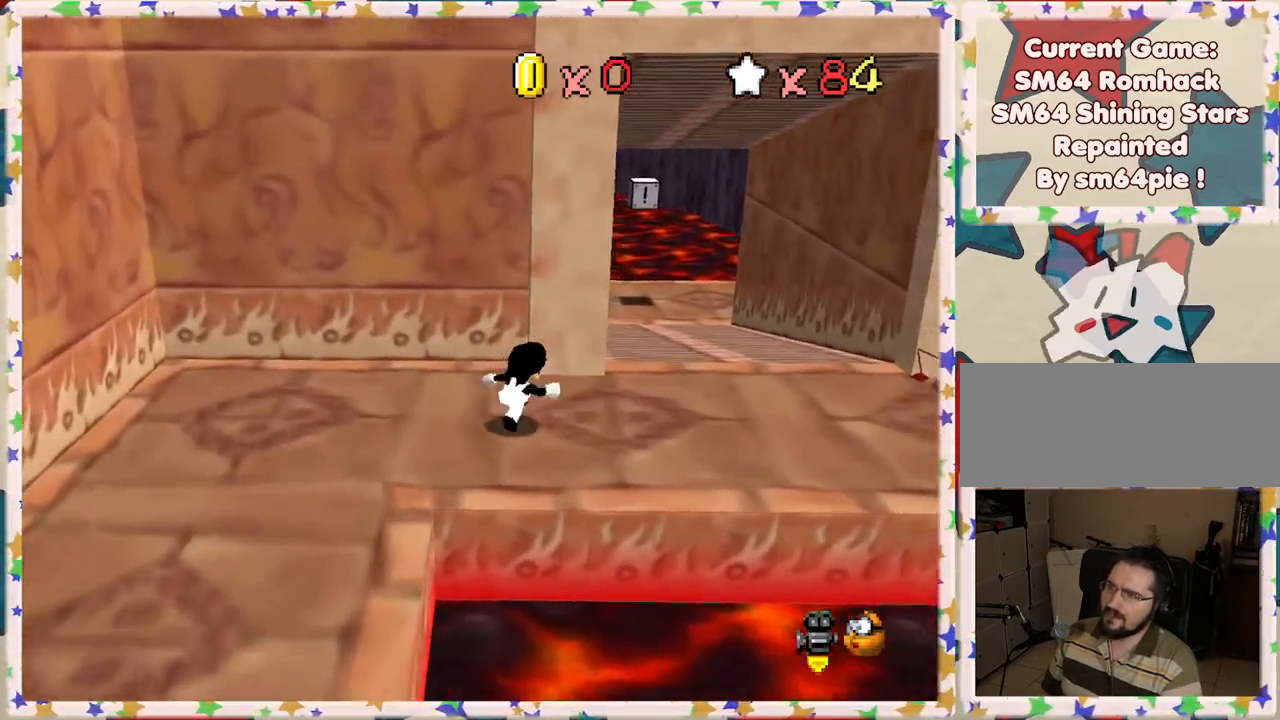
{"buttons": [], "left_stick": "up-right", "events": [[433, "left_stick", "up-right"]]}
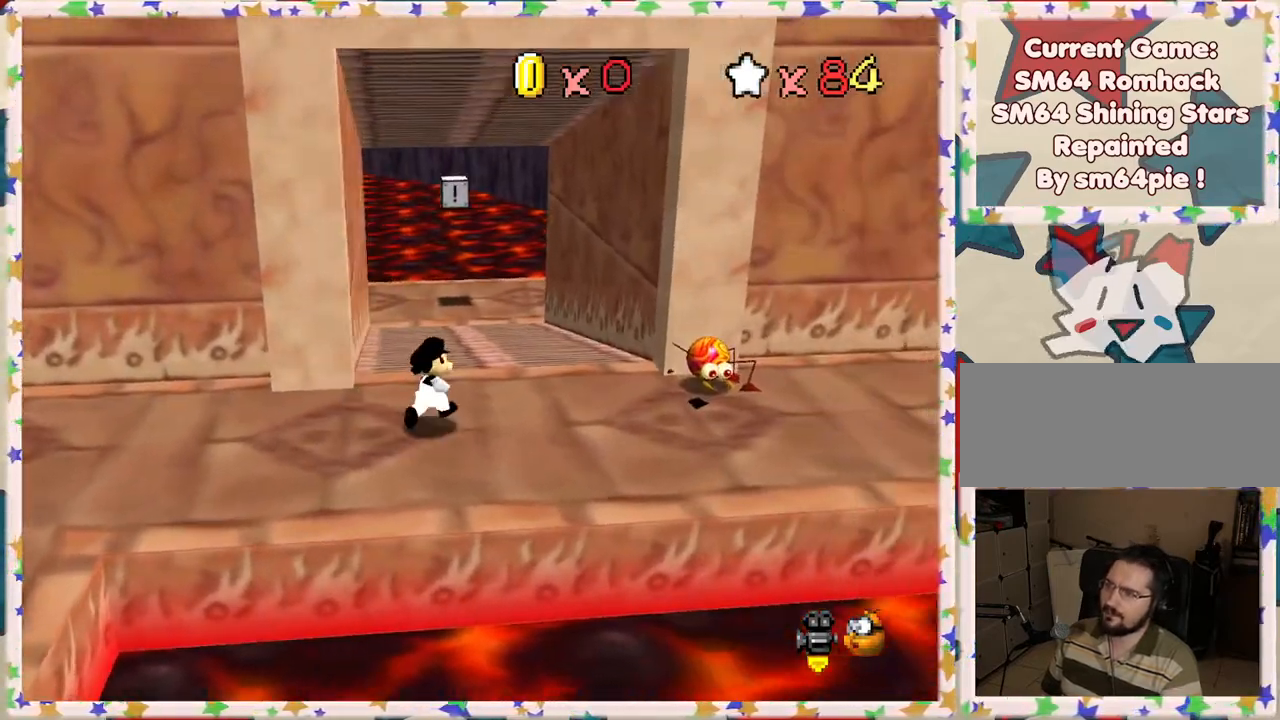
{"buttons": ["B"], "left_stick": "up-right", "events": [[117, "left_stick", "up"], [233, "A", "down"], [383, "A", "up"], [433, "B", "down"], [450, "left_stick", "up-right"]]}
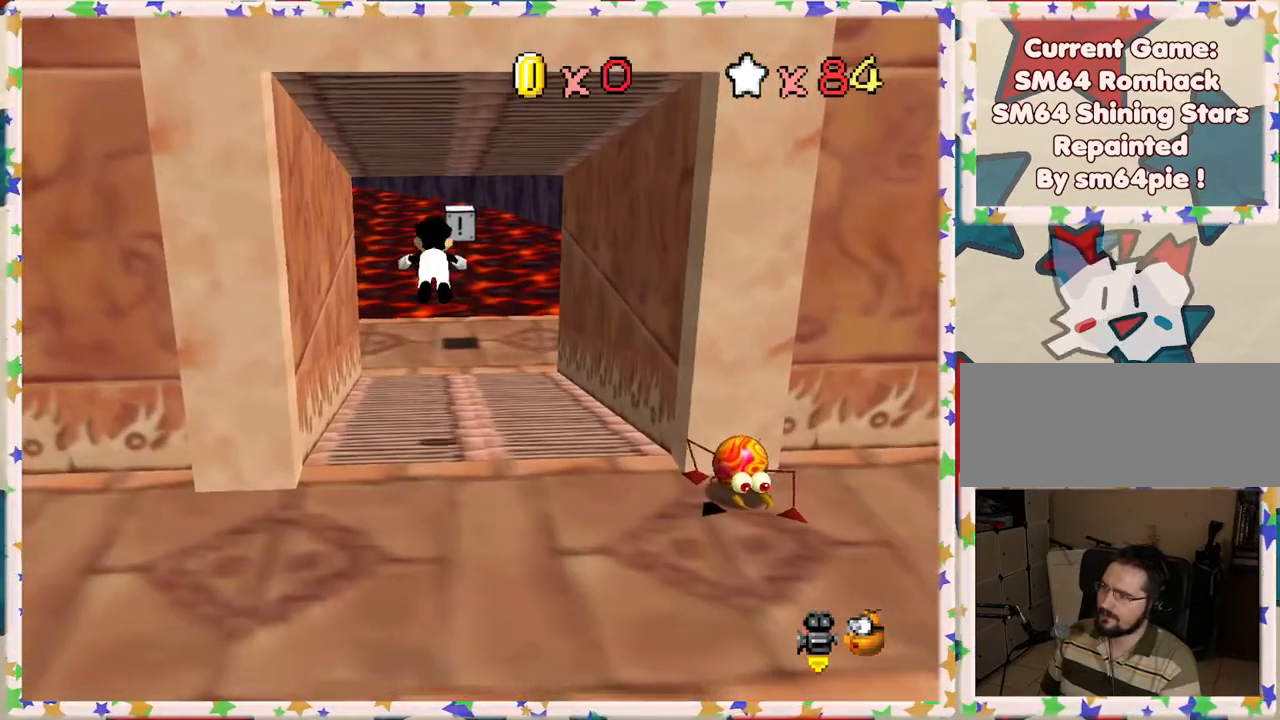
{"buttons": [], "left_stick": "up", "events": [[33, "B", "up"], [167, "left_stick", "right"], [333, "left_stick", "up"]]}
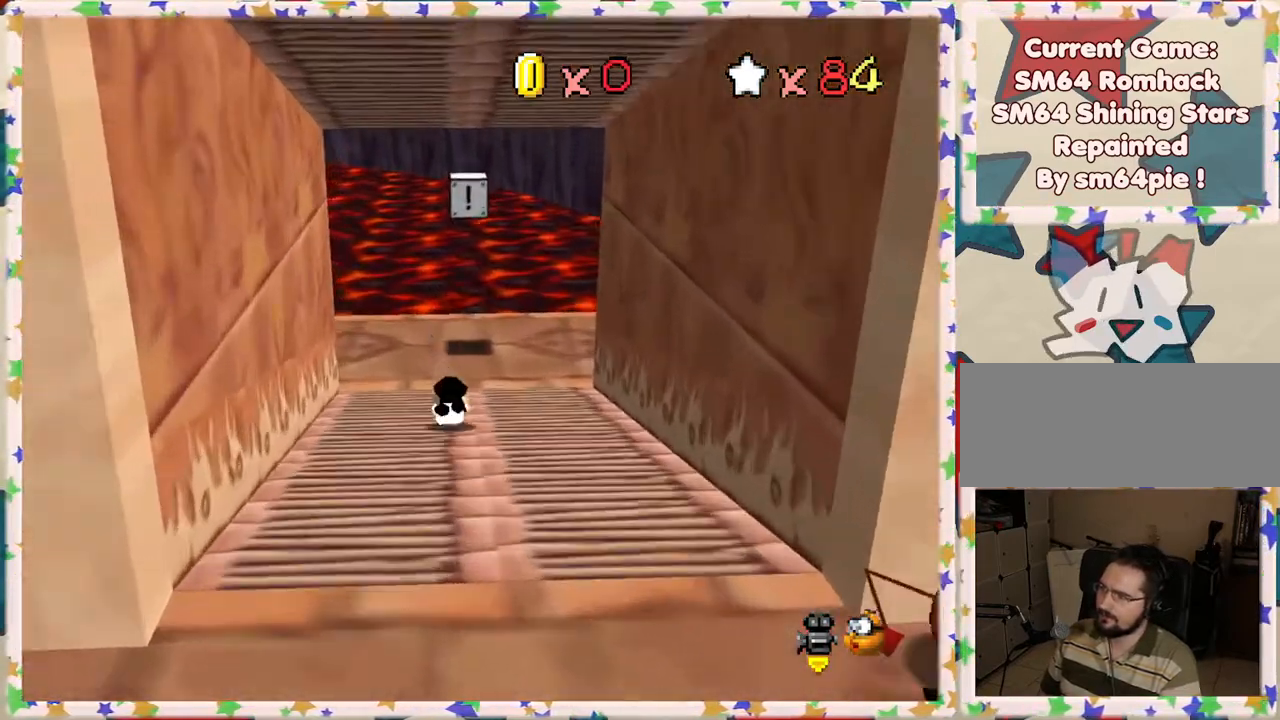
{"buttons": [], "left_stick": "up-right", "events": [[67, "A", "down"], [133, "left_stick", "right"], [167, "A", "up"], [183, "left_stick", "center"], [400, "left_stick", "right"], [500, "left_stick", "up-right"]]}
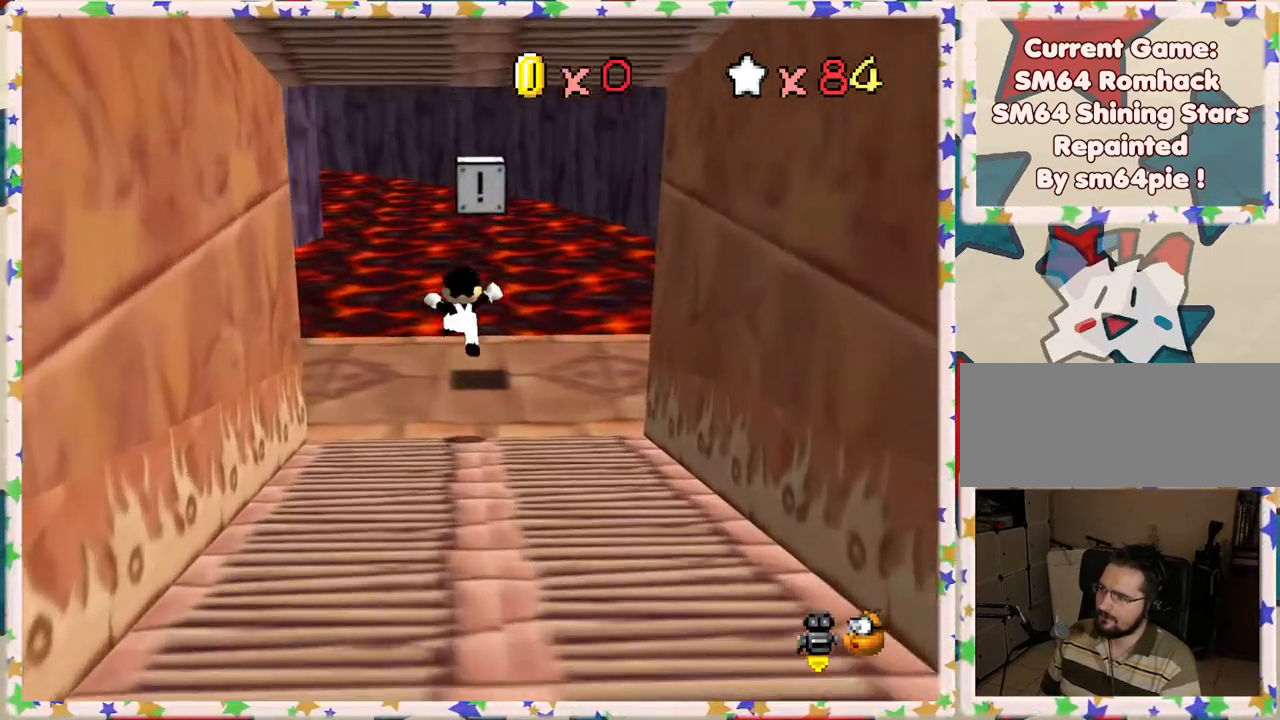
{"buttons": ["A"], "left_stick": "center", "events": [[217, "left_stick", "center"], [267, "A", "down"]]}
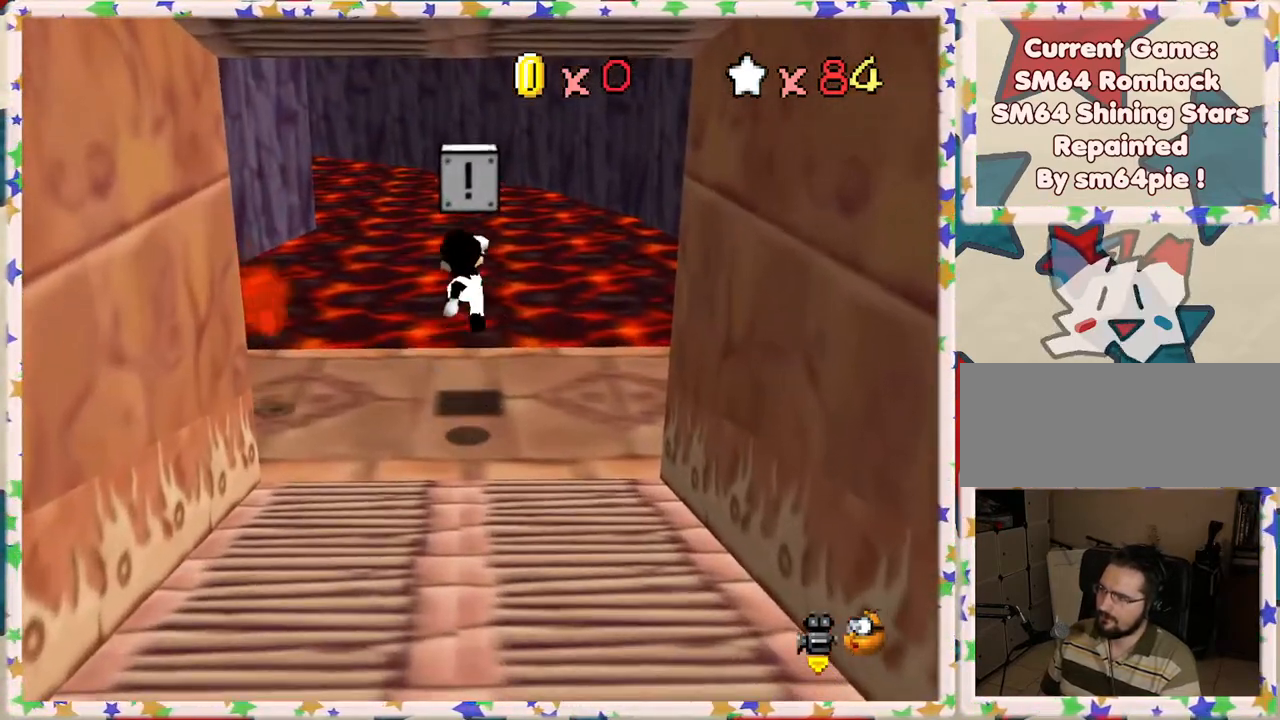
{"buttons": [], "left_stick": "down", "events": [[17, "A", "up"], [67, "Z", "down"], [300, "left_stick", "up"], [450, "Z", "up"], [450, "left_stick", "center"], [500, "left_stick", "down"]]}
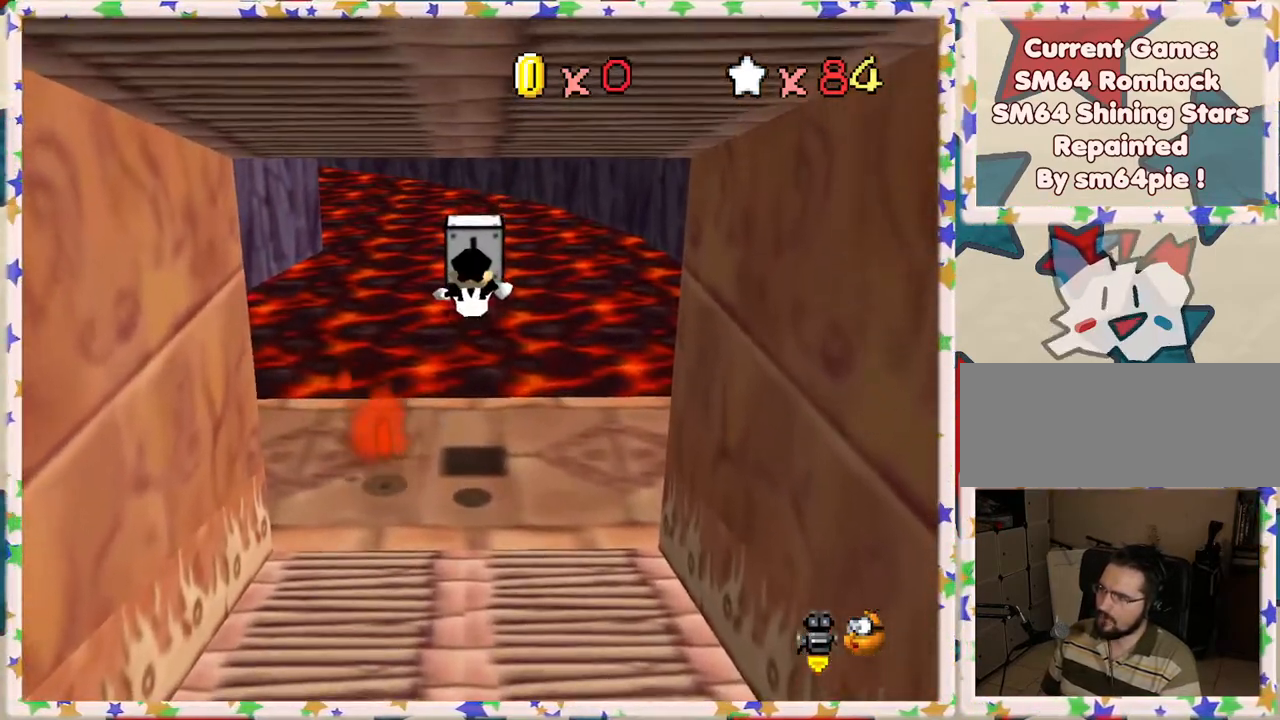
{"buttons": ["A"], "left_stick": "center", "events": [[183, "left_stick", "center"], [433, "A", "down"]]}
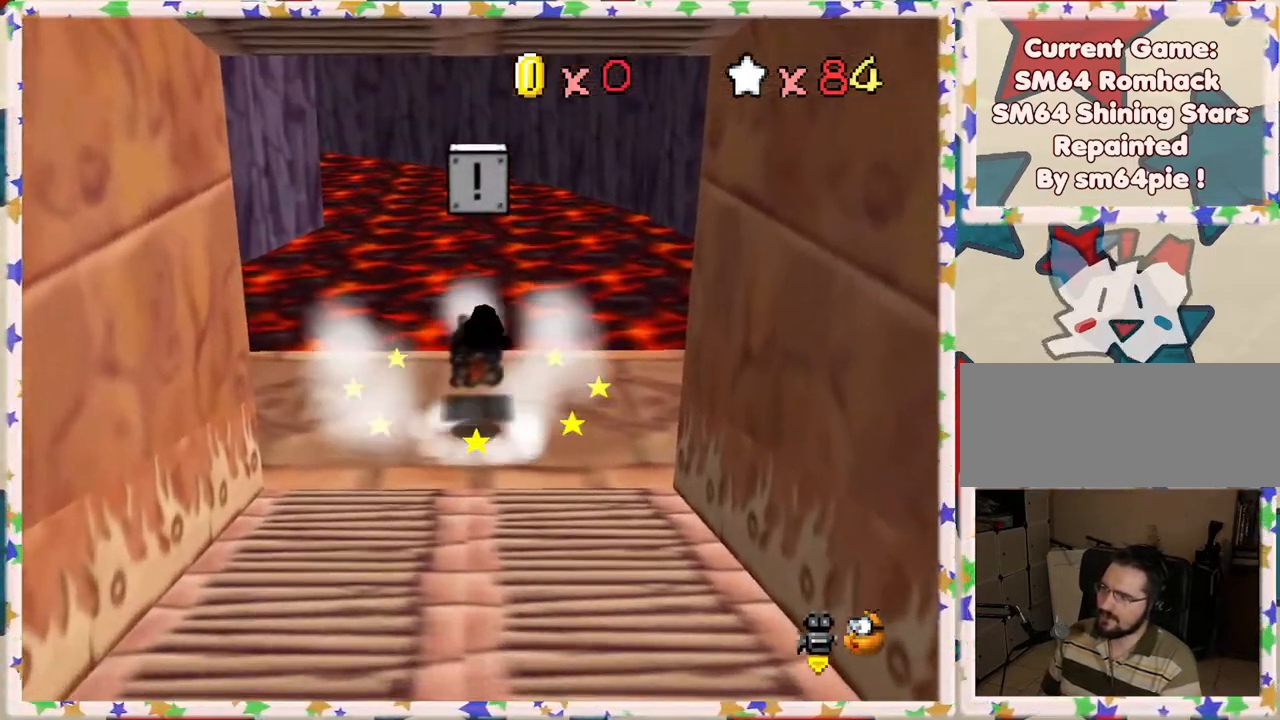
{"buttons": [], "left_stick": "down-left", "events": [[117, "A", "up"], [233, "left_stick", "down-left"]]}
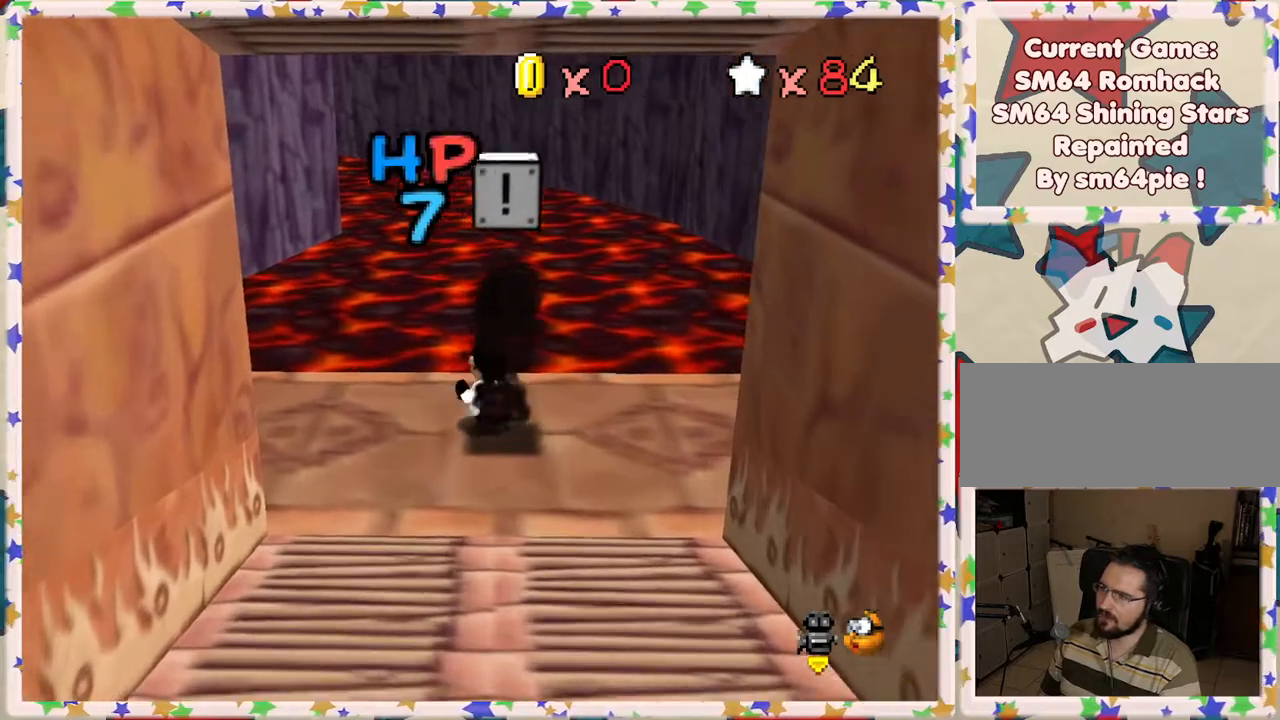
{"buttons": [], "left_stick": "down-right", "events": [[133, "left_stick", "down"], [383, "left_stick", "down-right"]]}
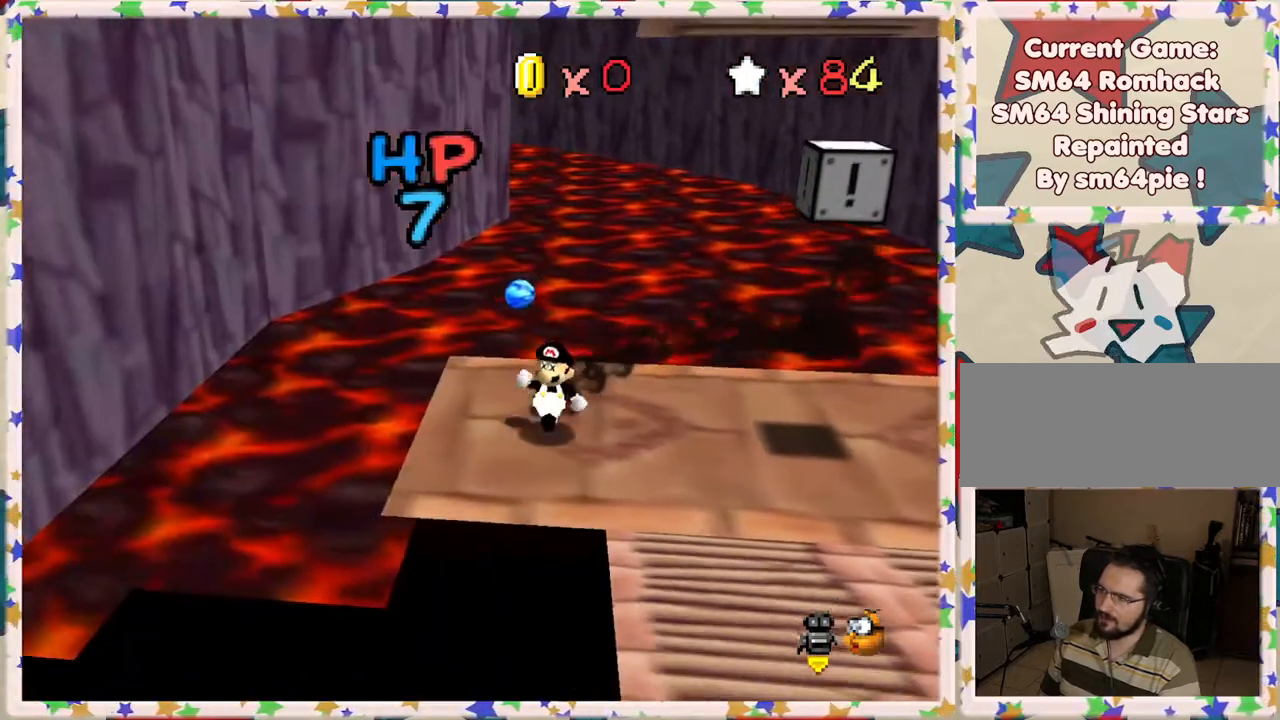
{"buttons": [], "left_stick": "down-right", "events": []}
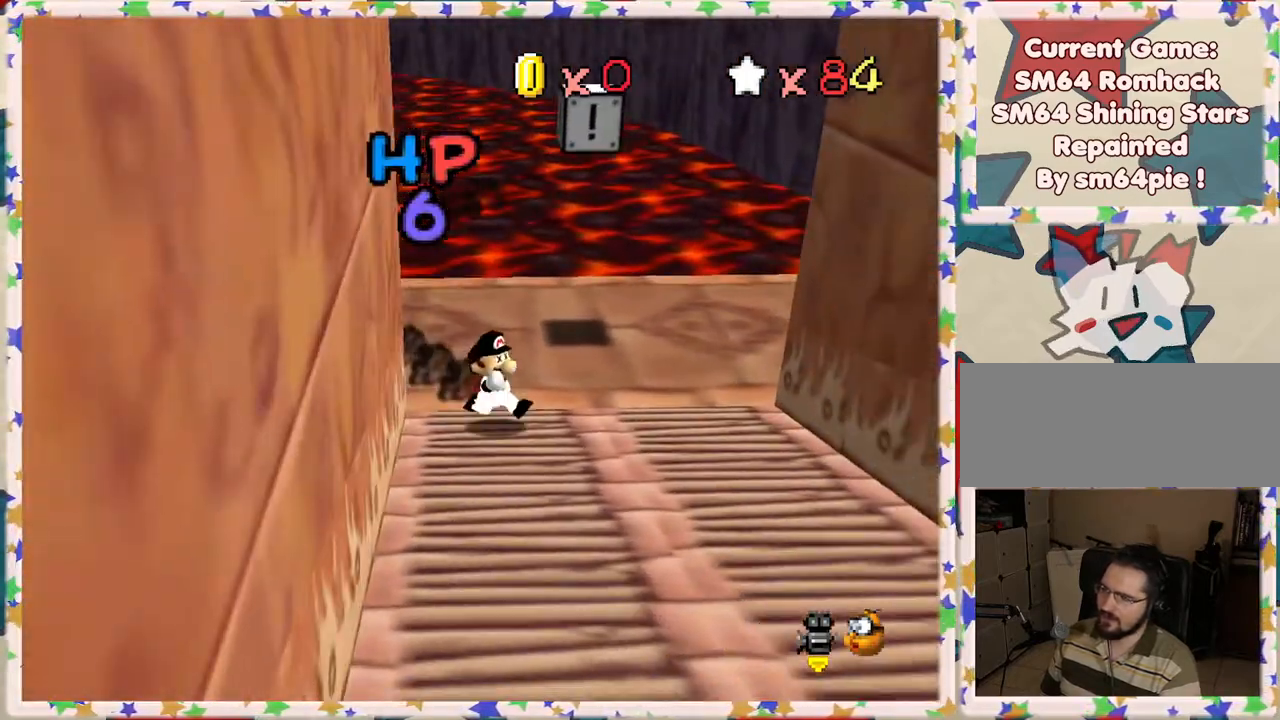
{"buttons": [], "left_stick": "right", "events": [[217, "left_stick", "down"], [400, "left_stick", "right"]]}
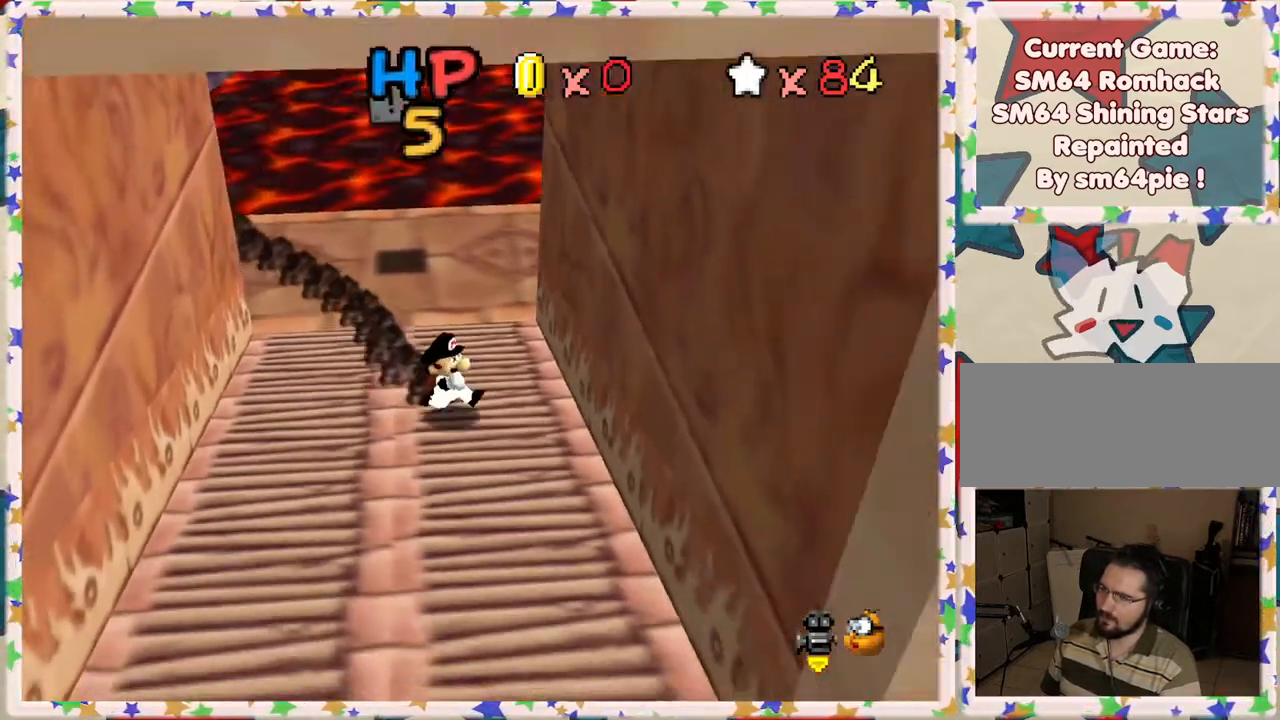
{"buttons": [], "left_stick": "up-left", "events": [[50, "left_stick", "up-right"], [150, "left_stick", "up"], [317, "left_stick", "up-left"]]}
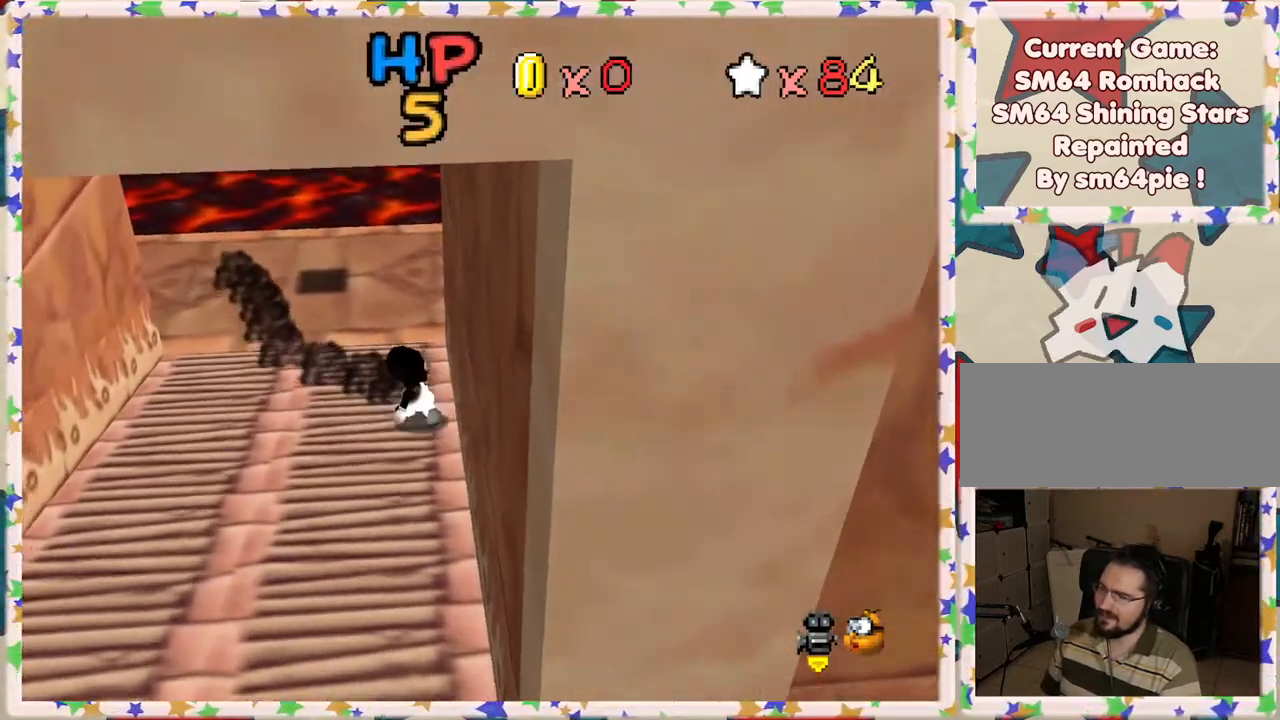
{"buttons": [], "left_stick": "up", "events": [[367, "left_stick", "up"]]}
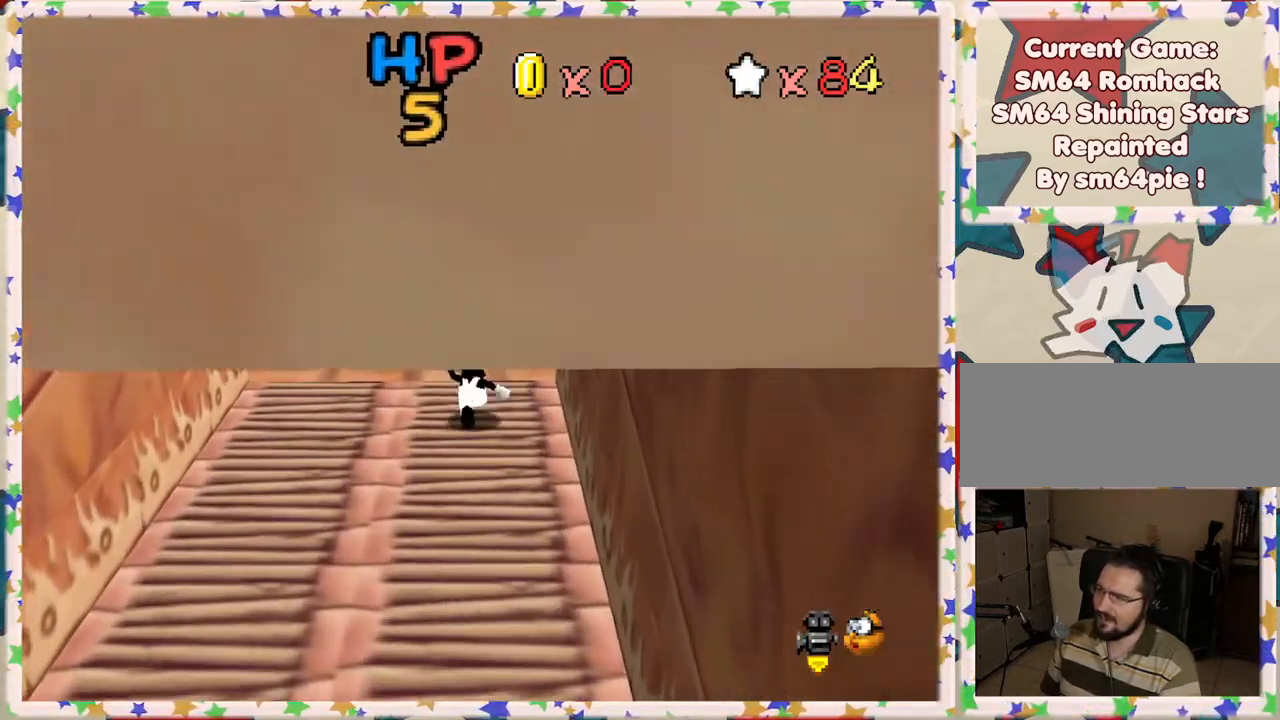
{"buttons": [], "left_stick": "center", "events": [[17, "A", "down"], [83, "A", "up"], [167, "left_stick", "up-left"], [483, "left_stick", "center"]]}
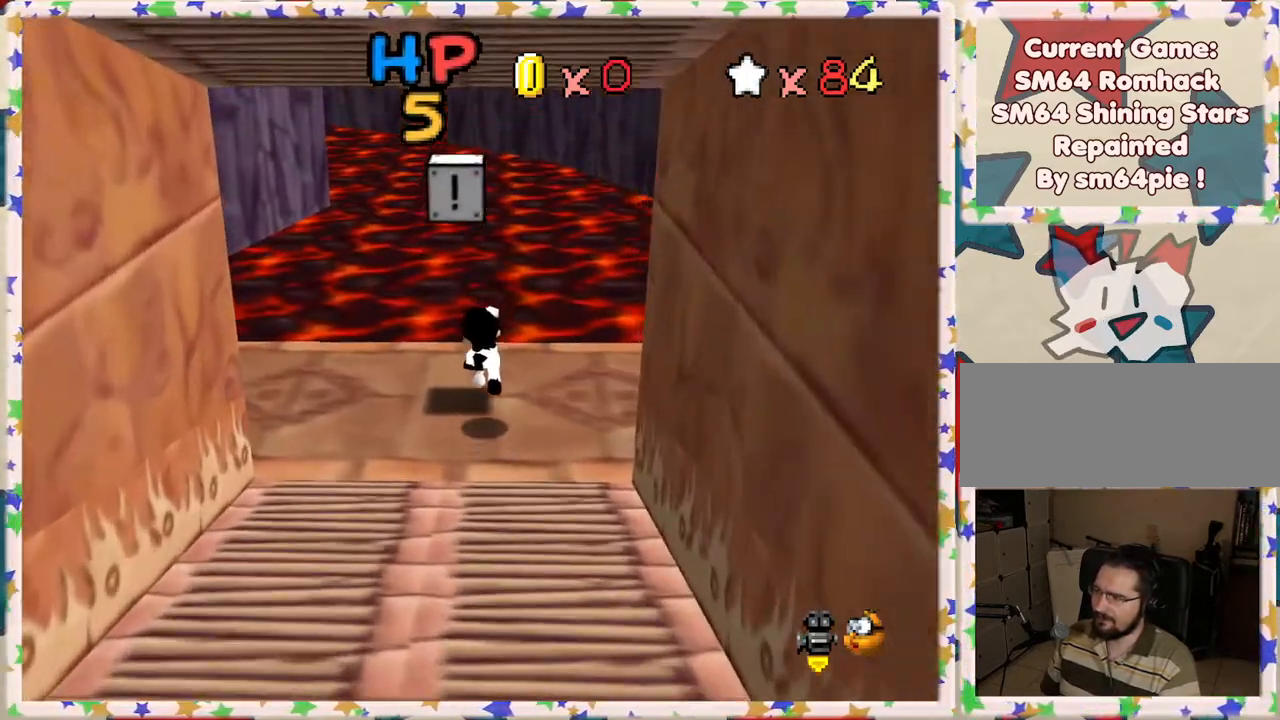
{"buttons": [], "left_stick": "down", "events": [[67, "left_stick", "down"], [133, "A", "down"], [433, "A", "up"]]}
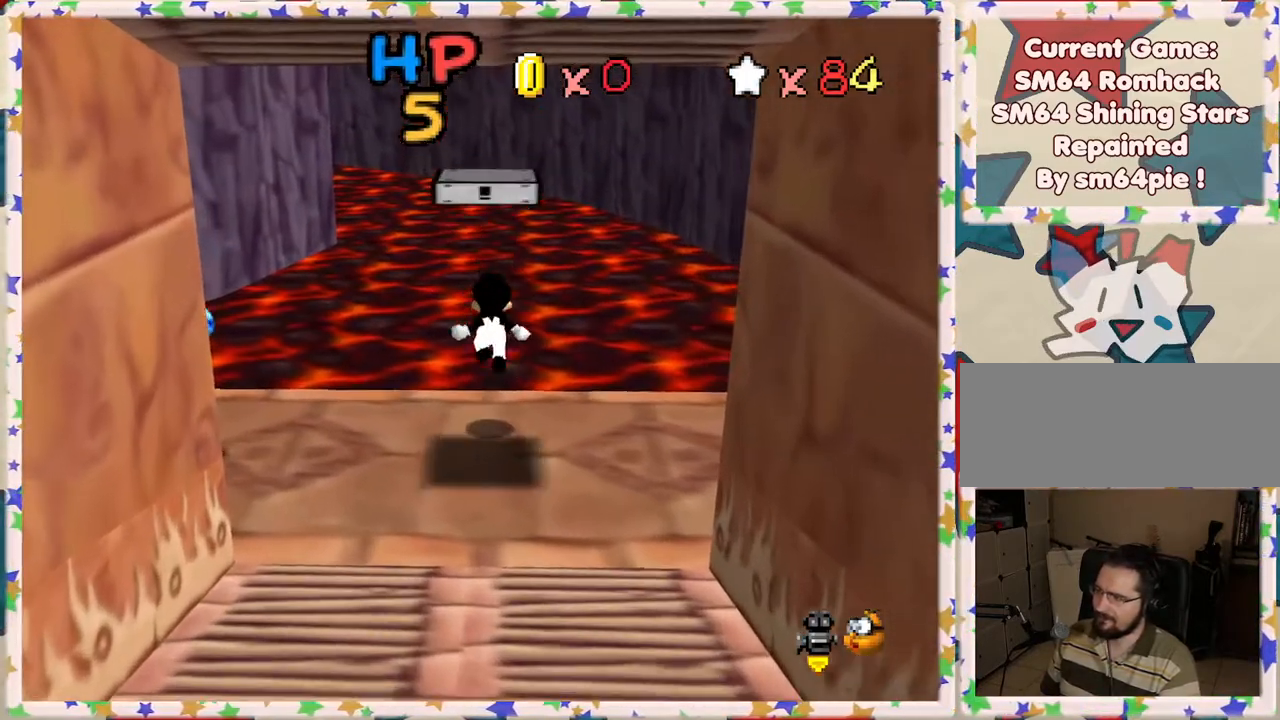
{"buttons": ["A"], "left_stick": "down", "events": [[200, "A", "down"]]}
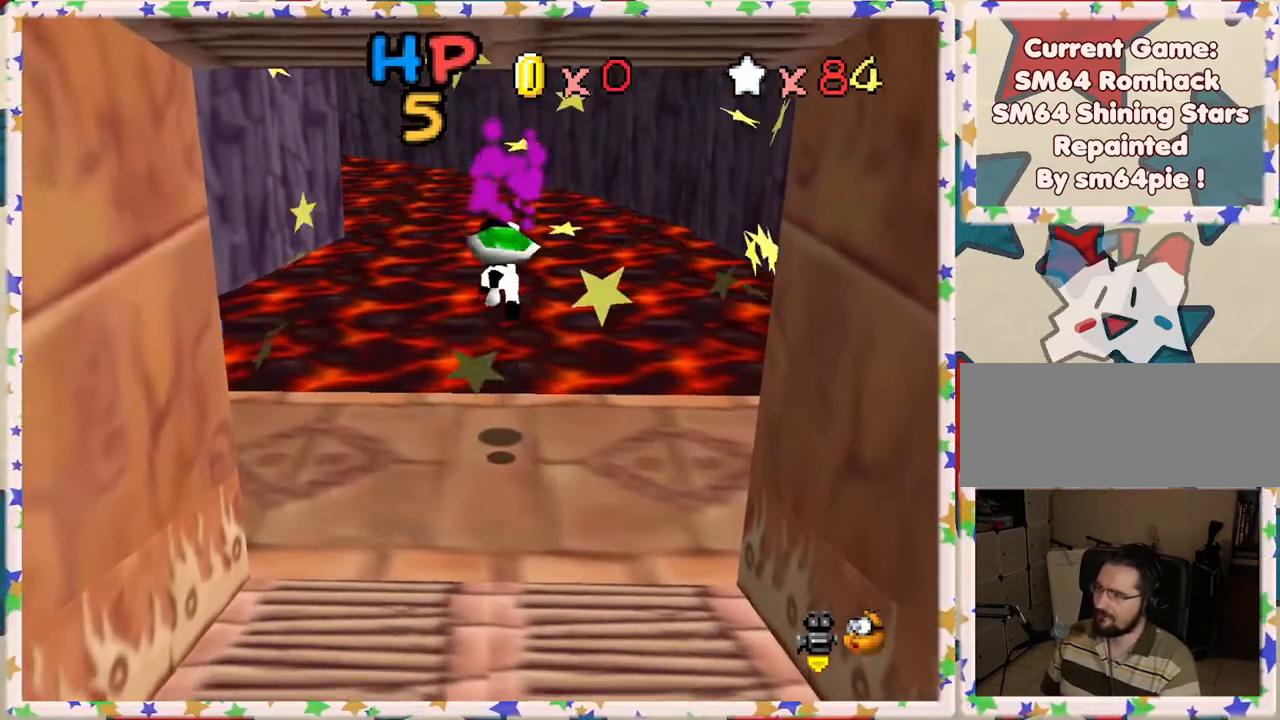
{"buttons": [], "left_stick": "up", "events": [[17, "left_stick", "center"], [50, "A", "up"], [83, "left_stick", "up"], [283, "left_stick", "center"], [333, "left_stick", "down"], [500, "left_stick", "up"]]}
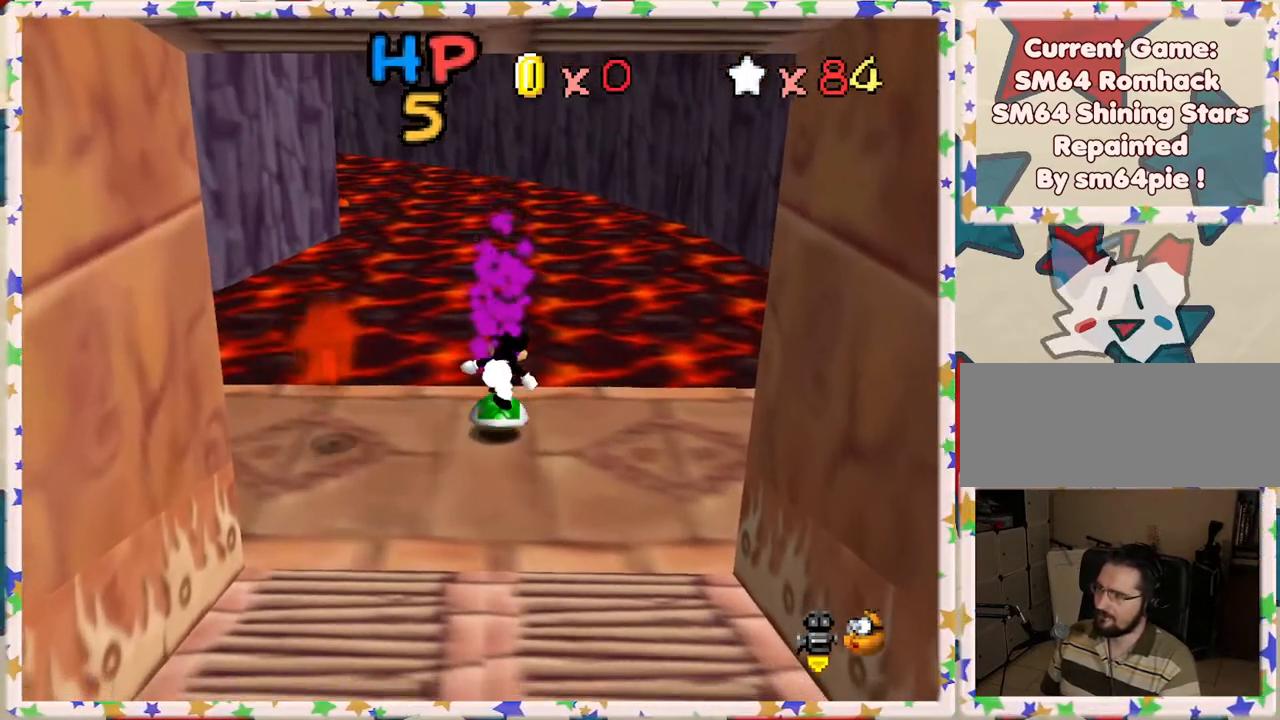
{"buttons": ["A"], "left_stick": "up", "events": [[333, "A", "down"]]}